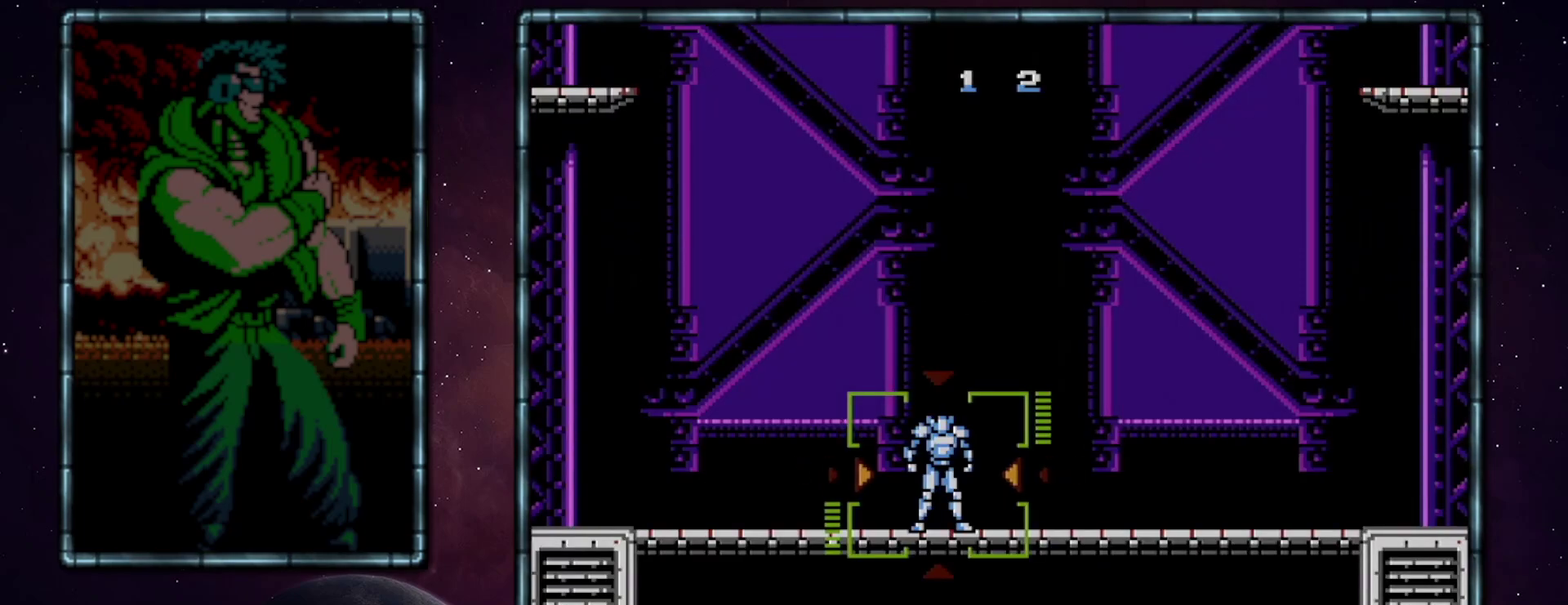
Gameplay with a controller (Nintendo layout); each line is a JSON object with the inputs held at the frame after it. "events" lists button and stick changes between this image and that frame as [ms after this image, input, new state], when the widget could be followed in between. Not read: L3 R3.
{"buttons": ["A", "DPAD_RIGHT"], "events": [[450, "DPAD_RIGHT", "down"], [483, "A", "down"]]}
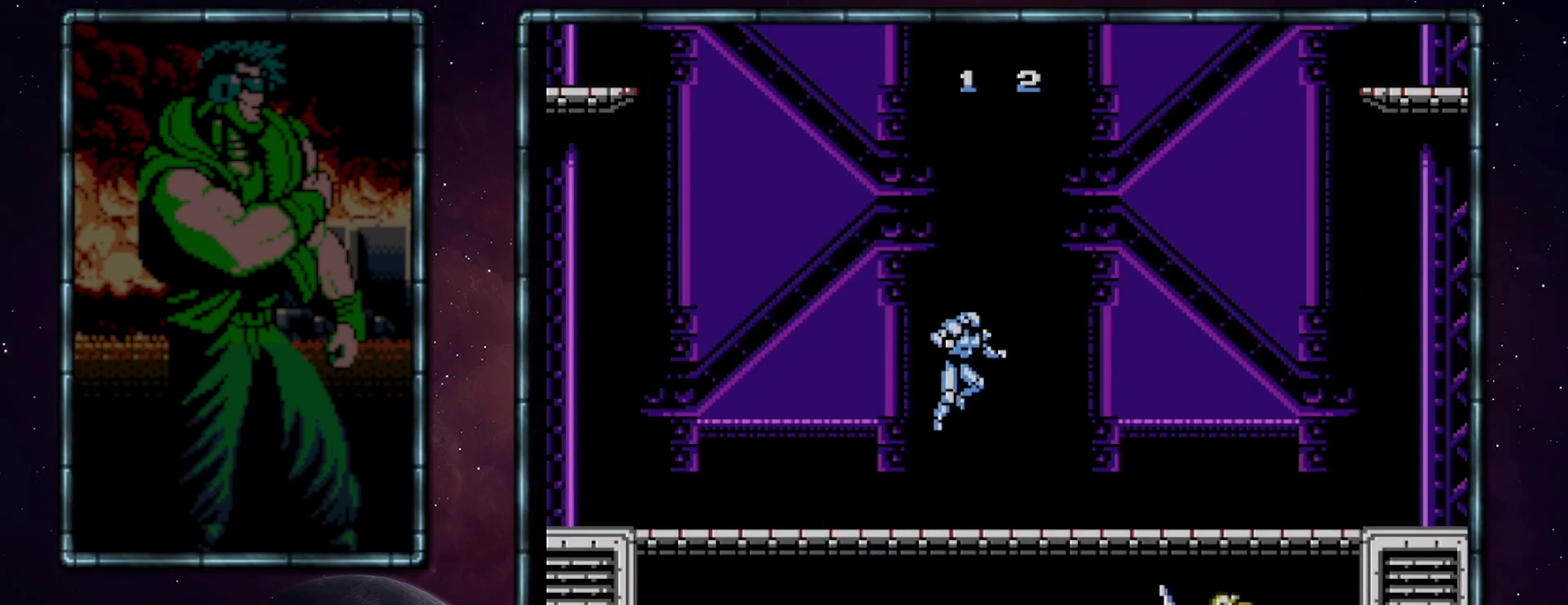
{"buttons": ["A", "DPAD_RIGHT"], "events": []}
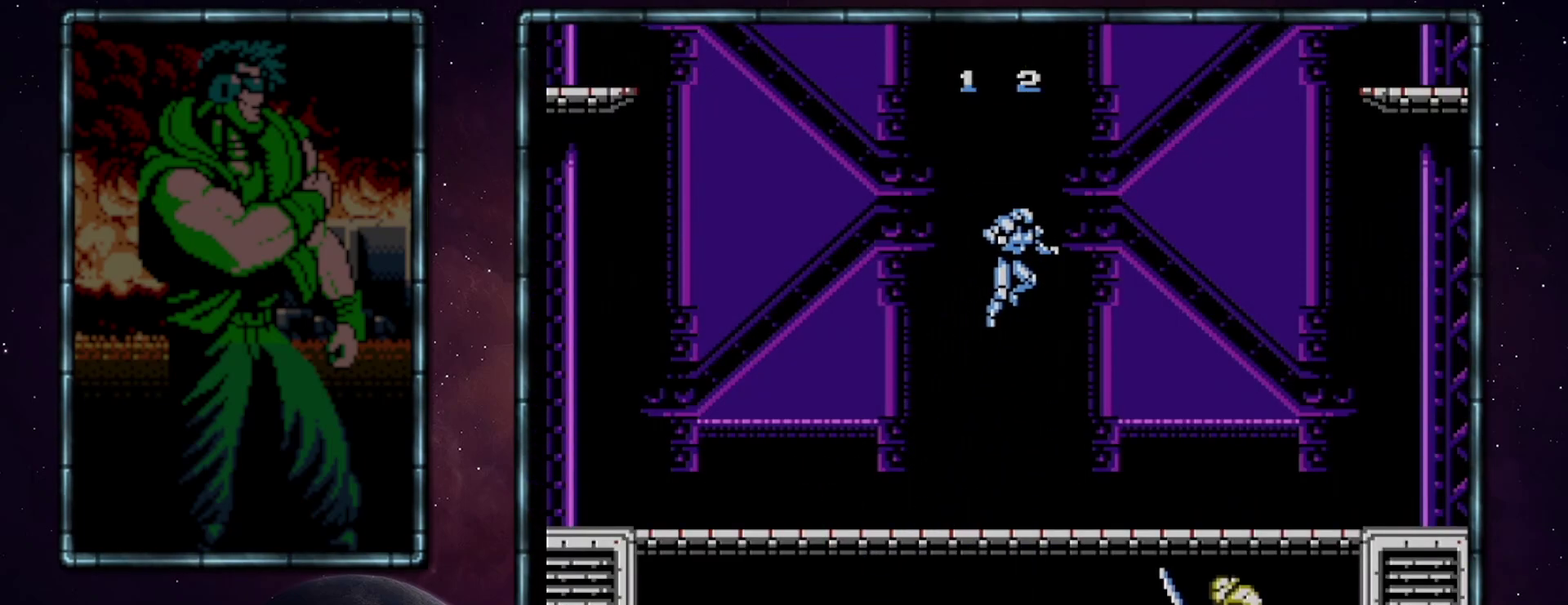
{"buttons": ["A", "DPAD_RIGHT"], "events": []}
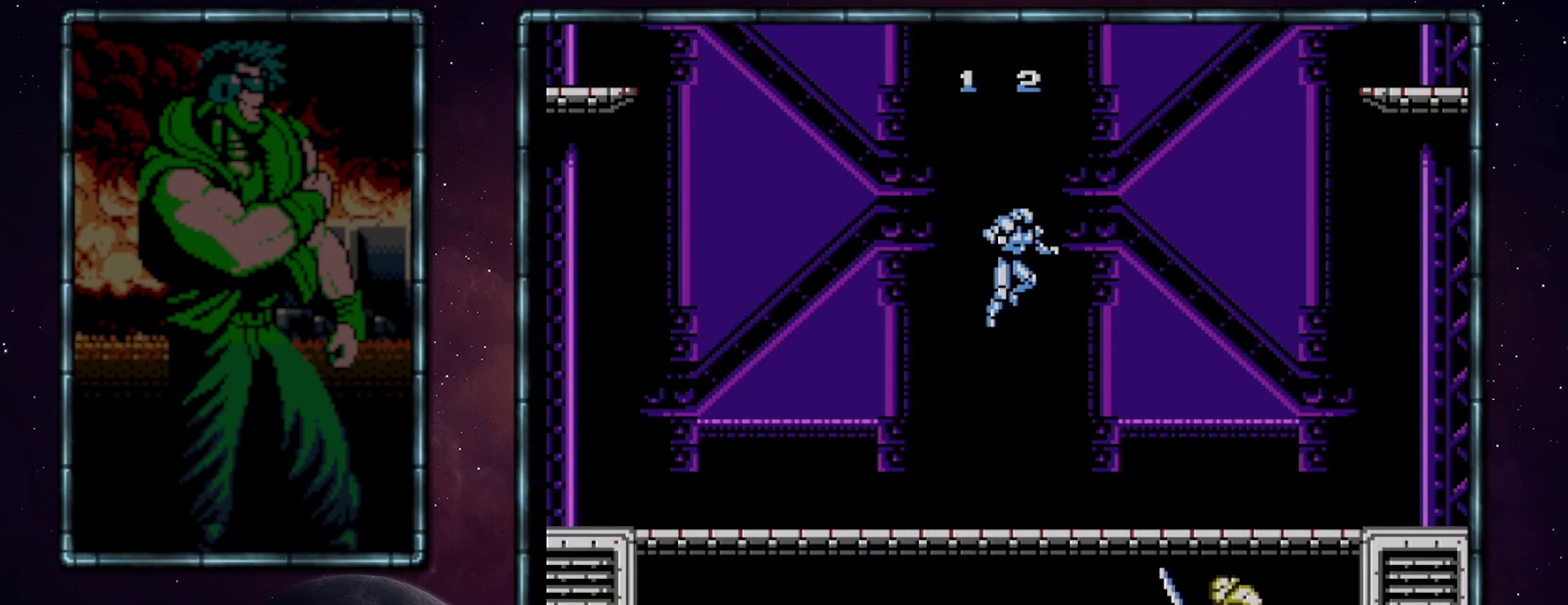
{"buttons": ["A", "DPAD_RIGHT"], "events": []}
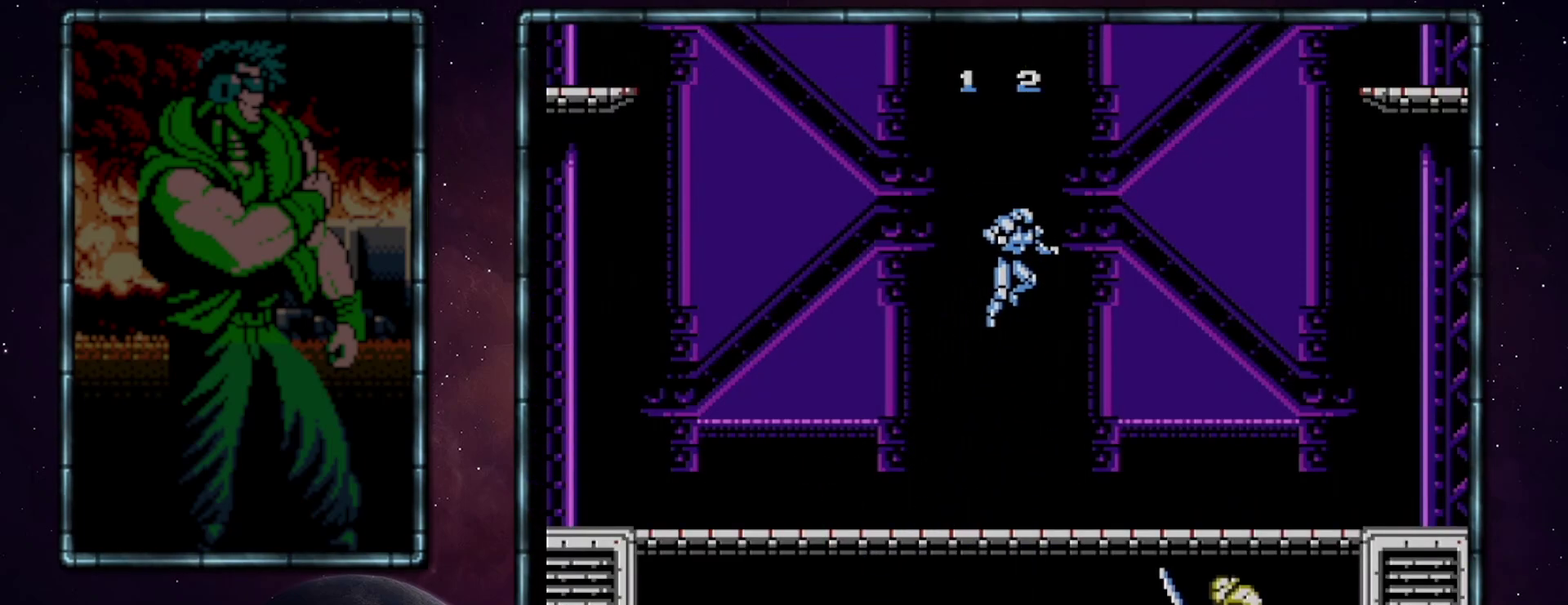
{"buttons": ["A", "DPAD_RIGHT"], "events": []}
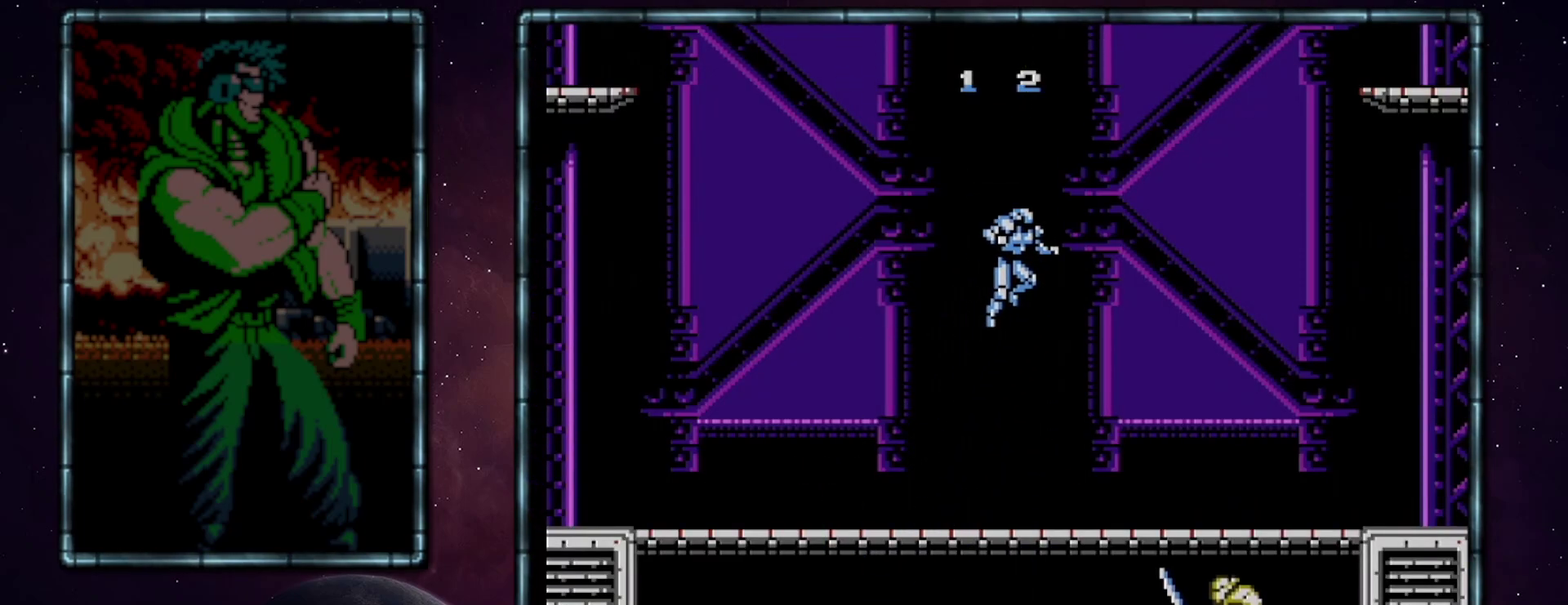
{"buttons": ["DPAD_RIGHT"], "events": [[267, "A", "up"]]}
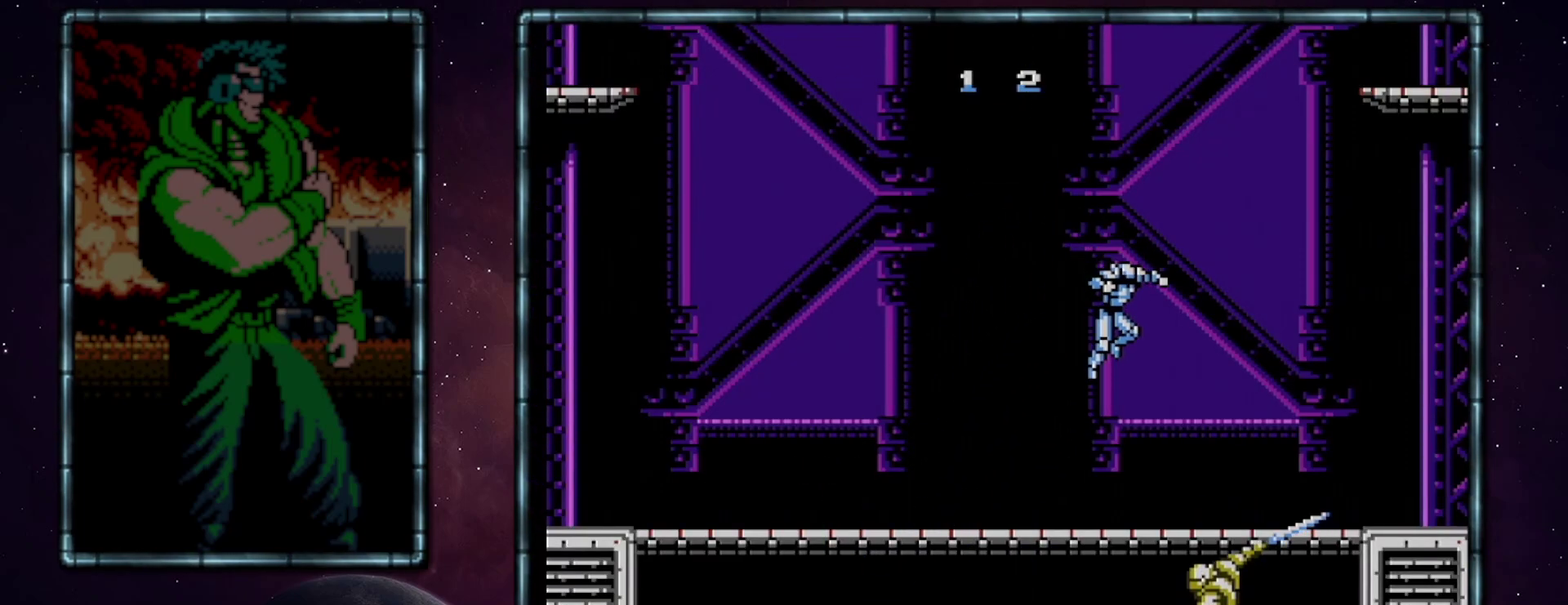
{"buttons": ["DPAD_DOWN"], "events": [[50, "DPAD_DOWN", "down"], [50, "DPAD_RIGHT", "up"]]}
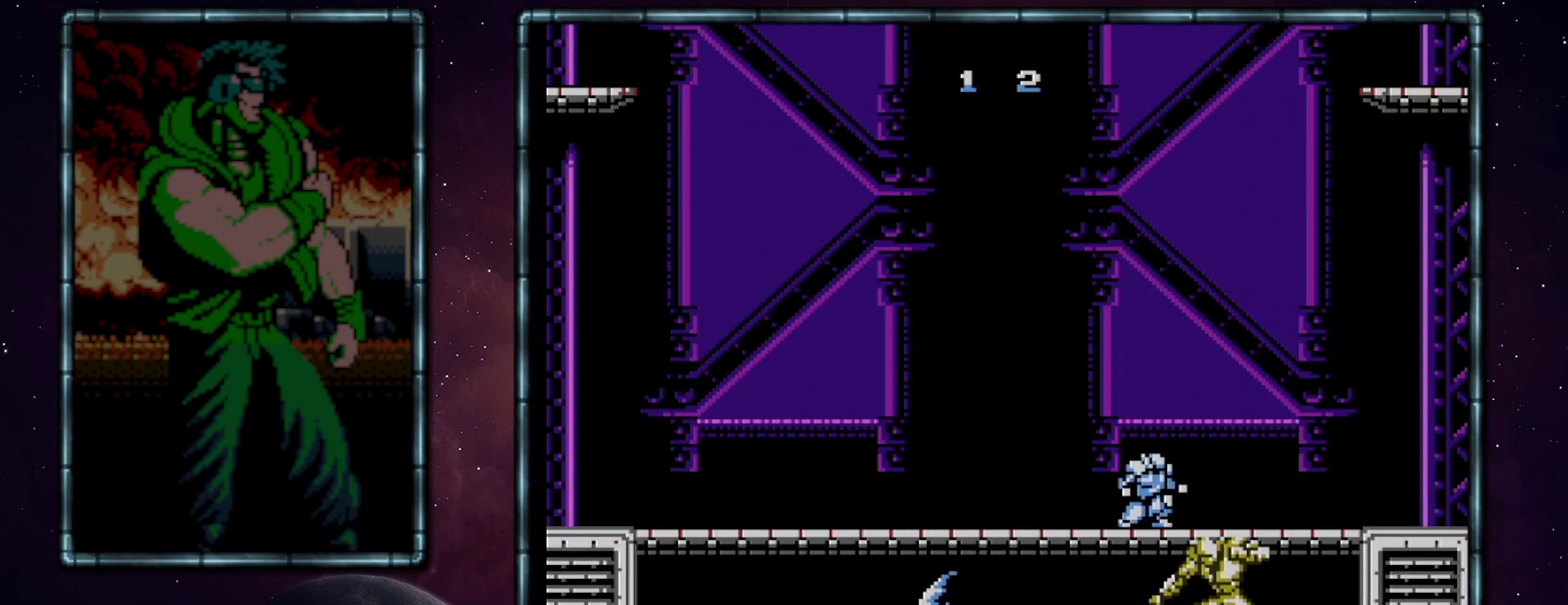
{"buttons": ["DPAD_DOWN"], "events": []}
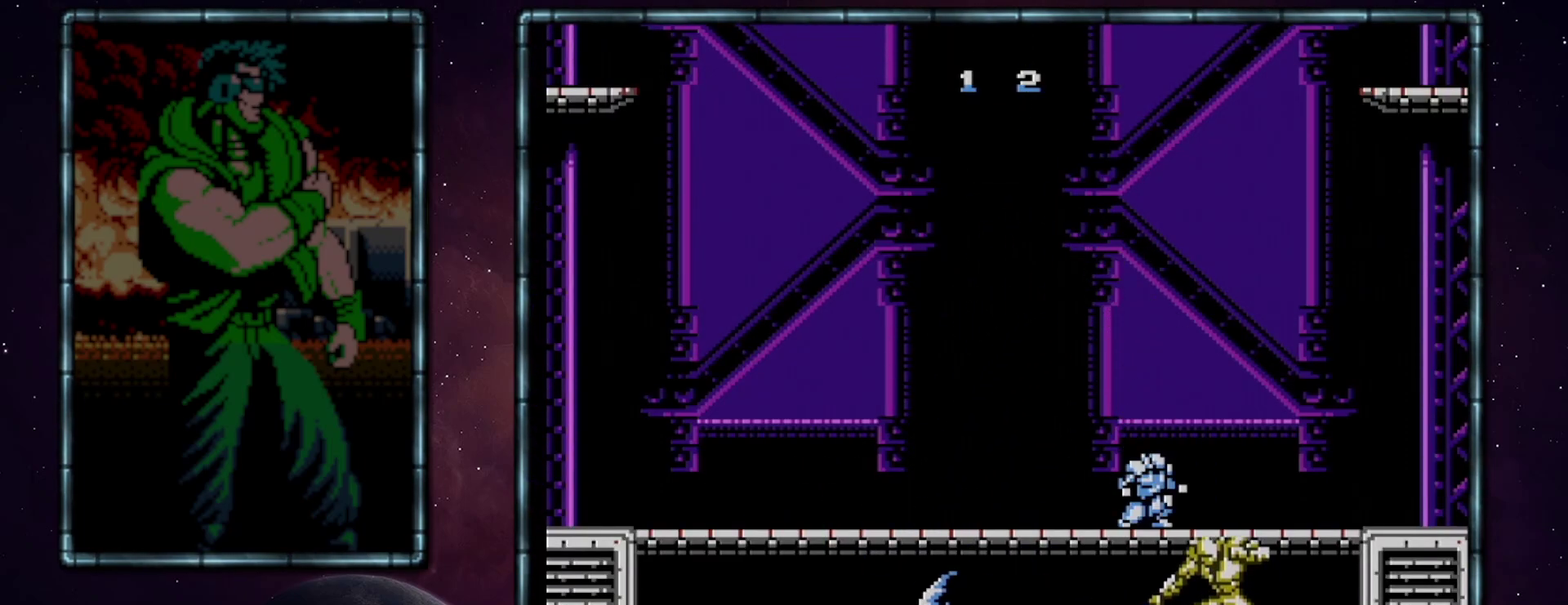
{"buttons": ["DPAD_DOWN"], "events": []}
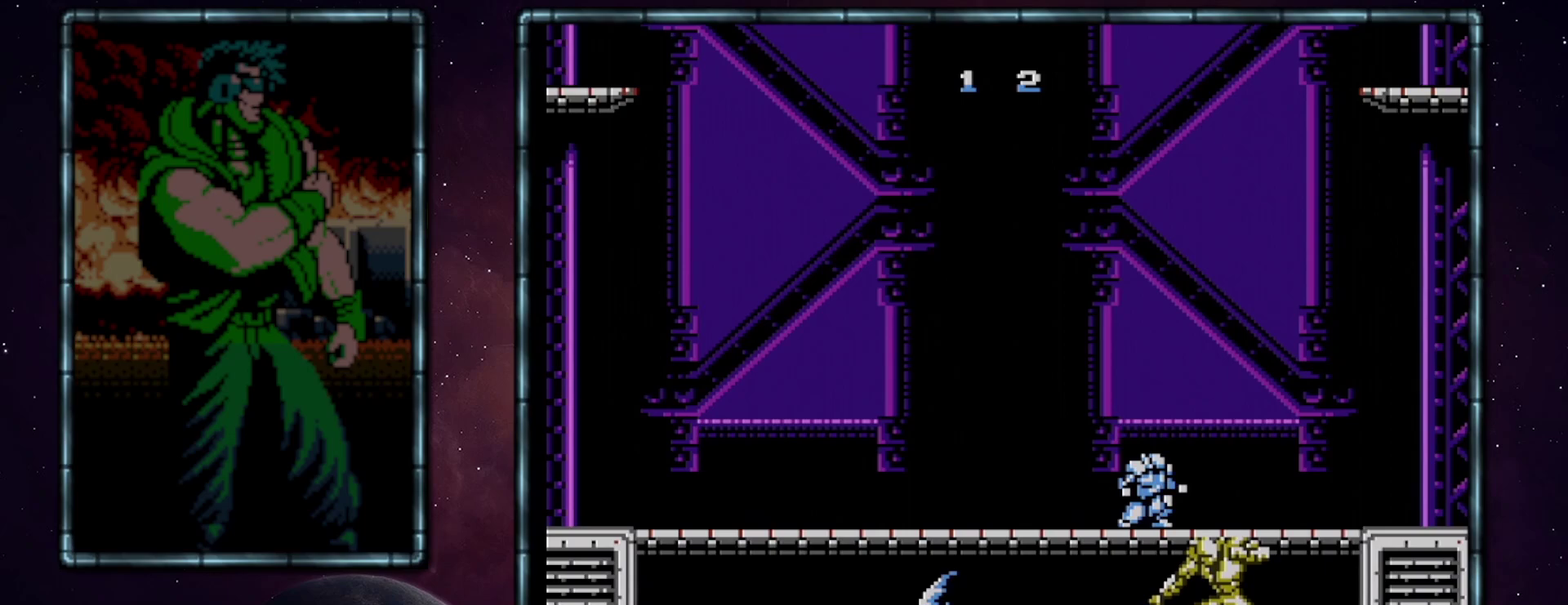
{"buttons": ["DPAD_DOWN"], "events": []}
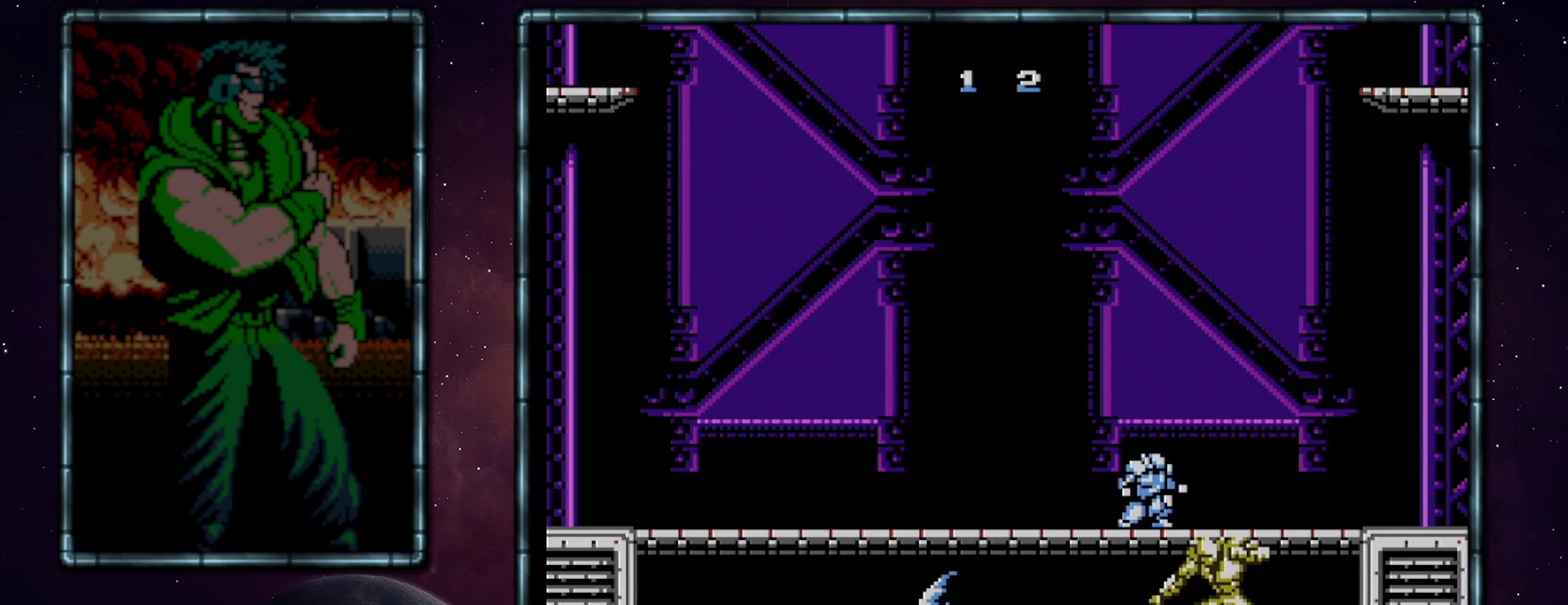
{"buttons": ["DPAD_DOWN"], "events": []}
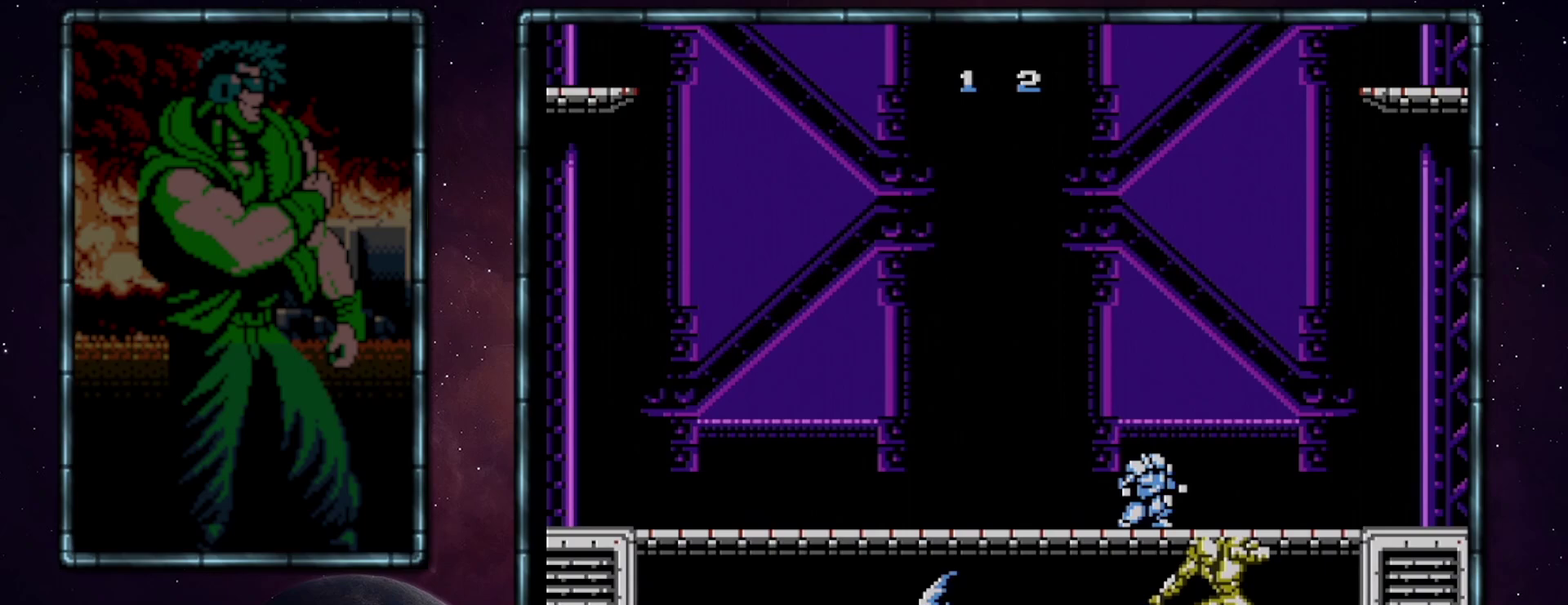
{"buttons": ["DPAD_DOWN"], "events": []}
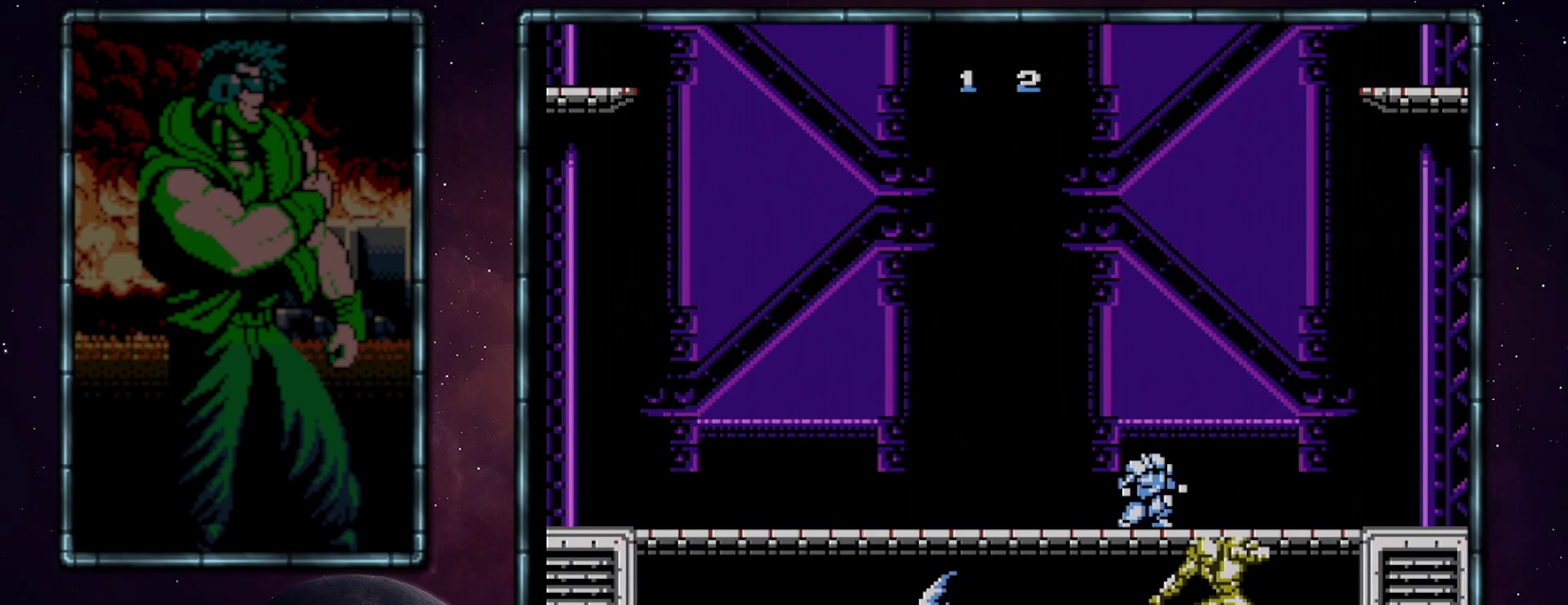
{"buttons": ["DPAD_DOWN"], "events": []}
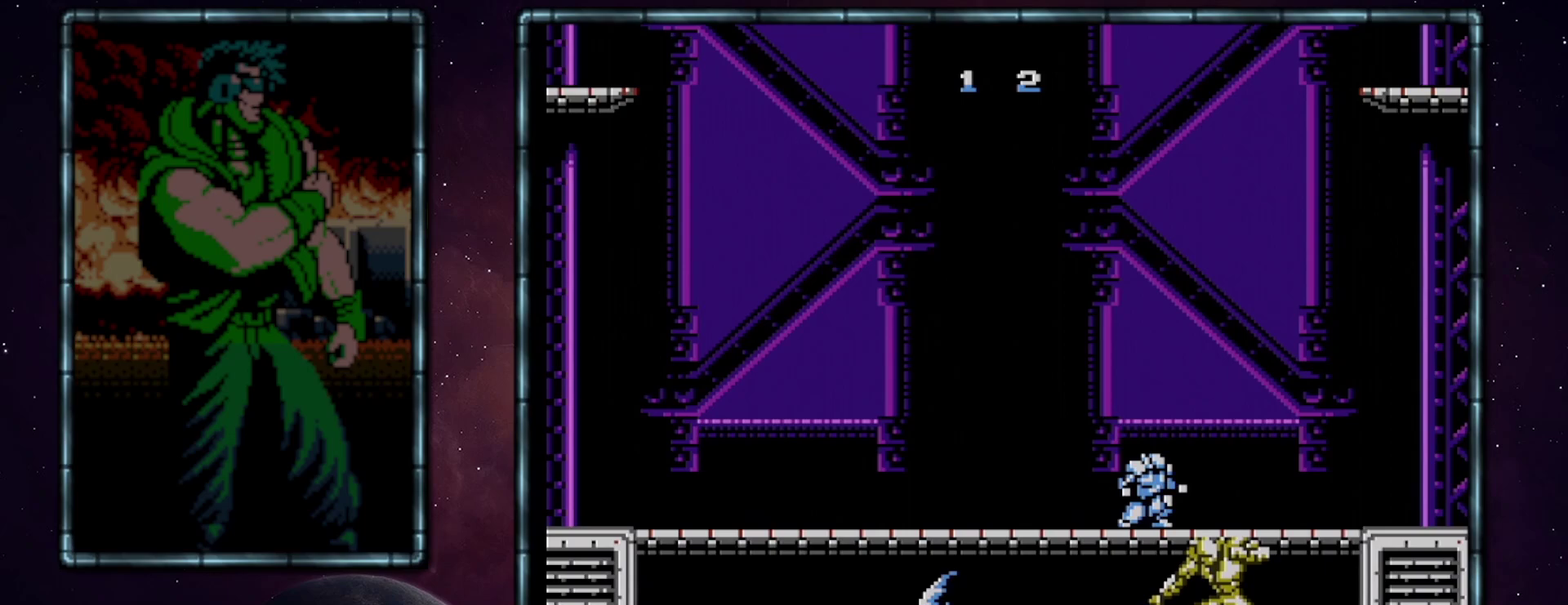
{"buttons": ["DPAD_DOWN"], "events": []}
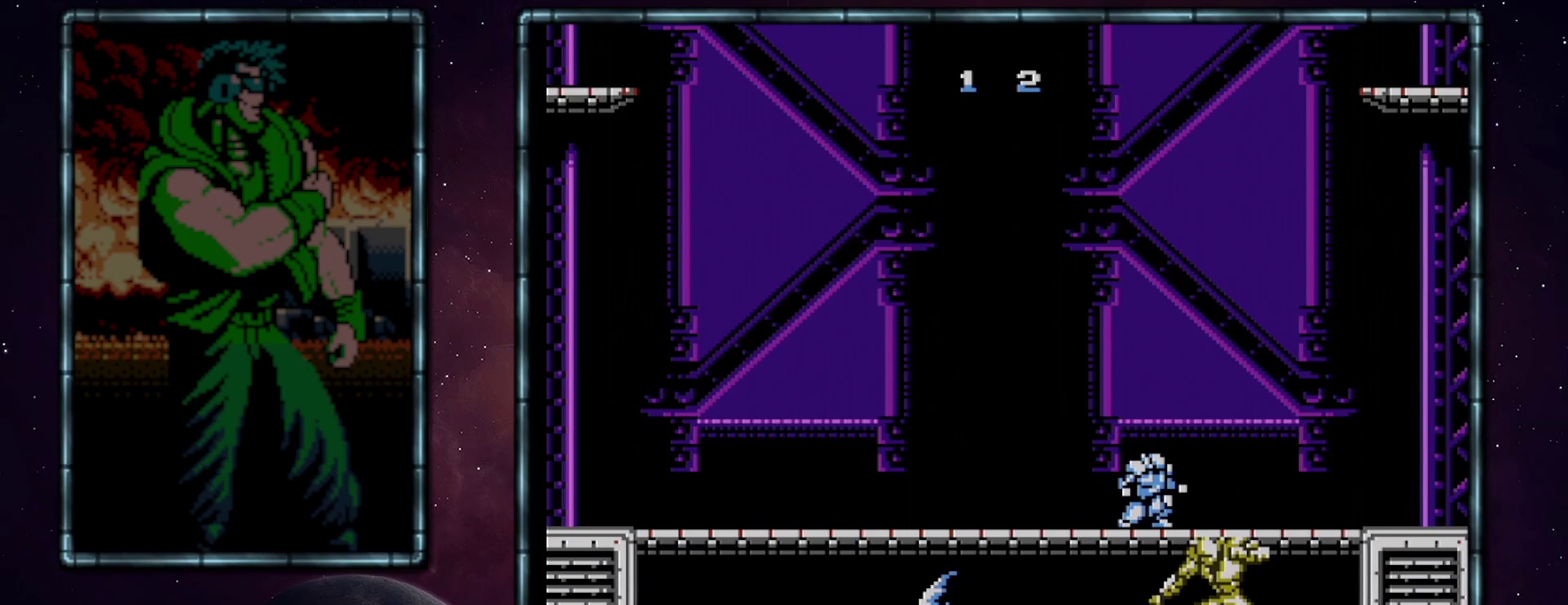
{"buttons": ["DPAD_DOWN"], "events": []}
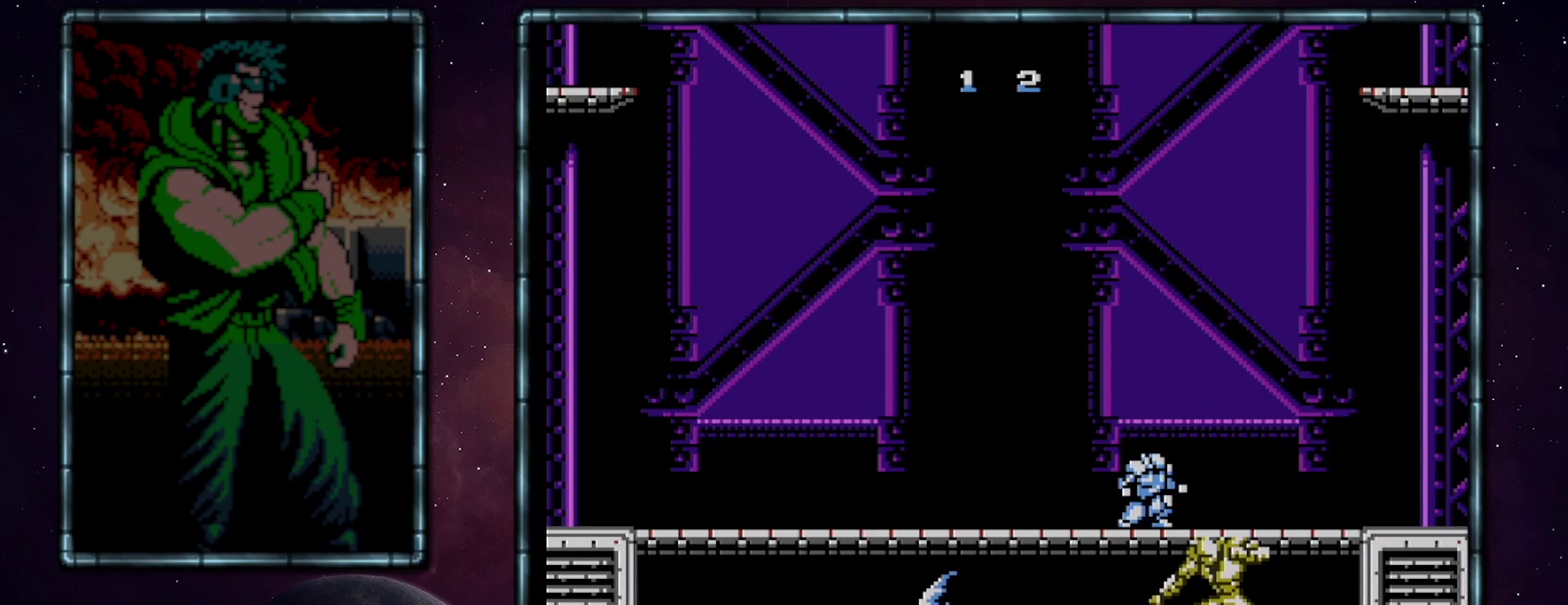
{"buttons": ["DPAD_DOWN"], "events": []}
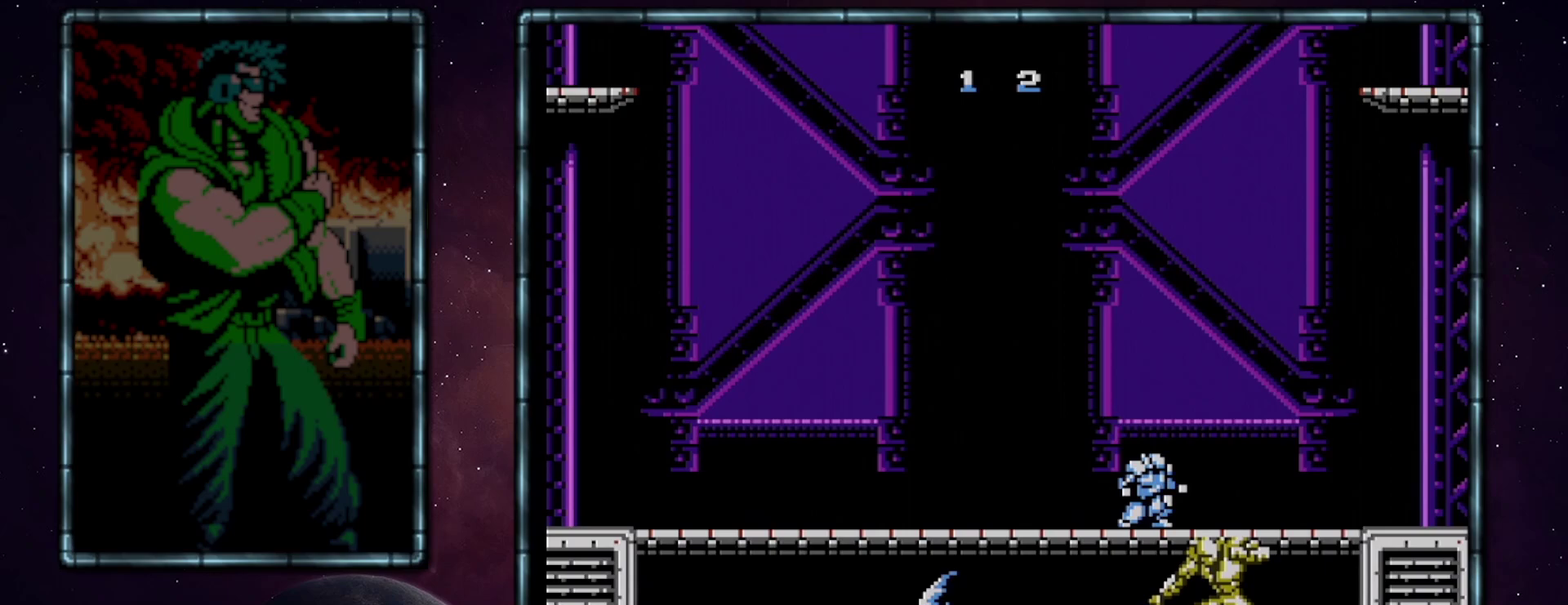
{"buttons": ["DPAD_DOWN"], "events": []}
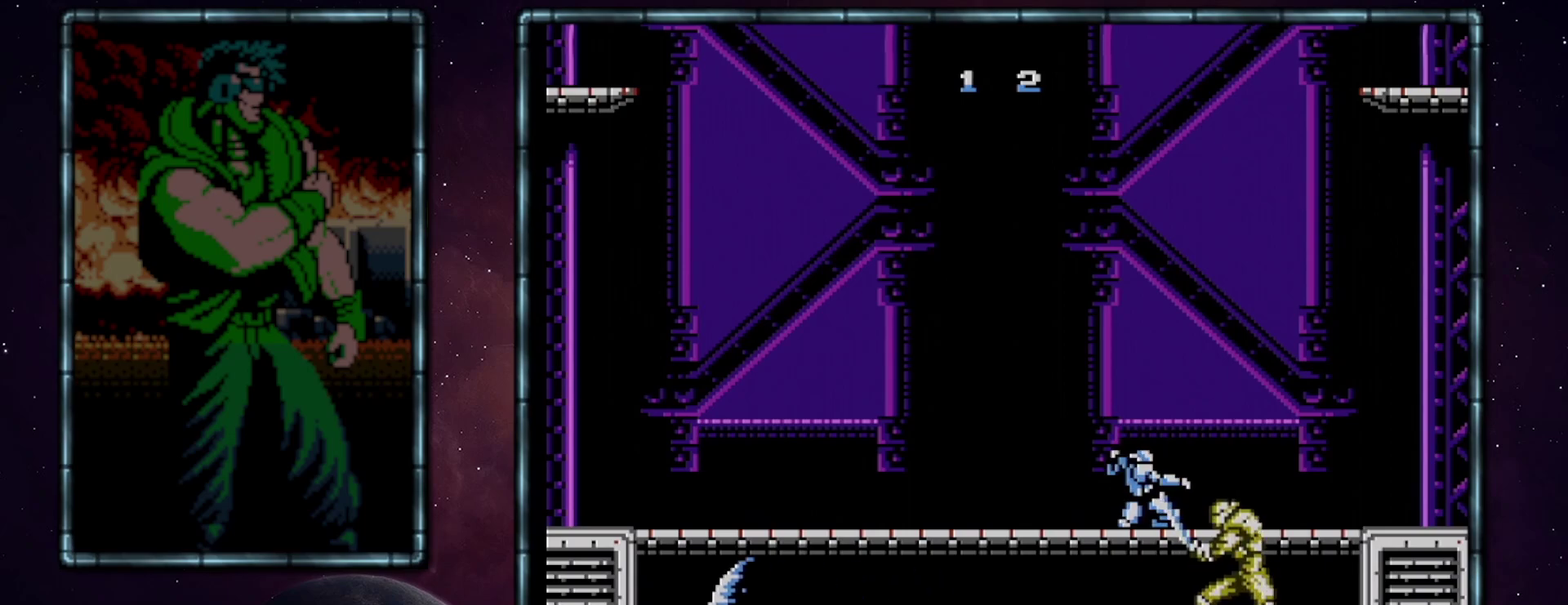
{"buttons": ["DPAD_DOWN"], "events": []}
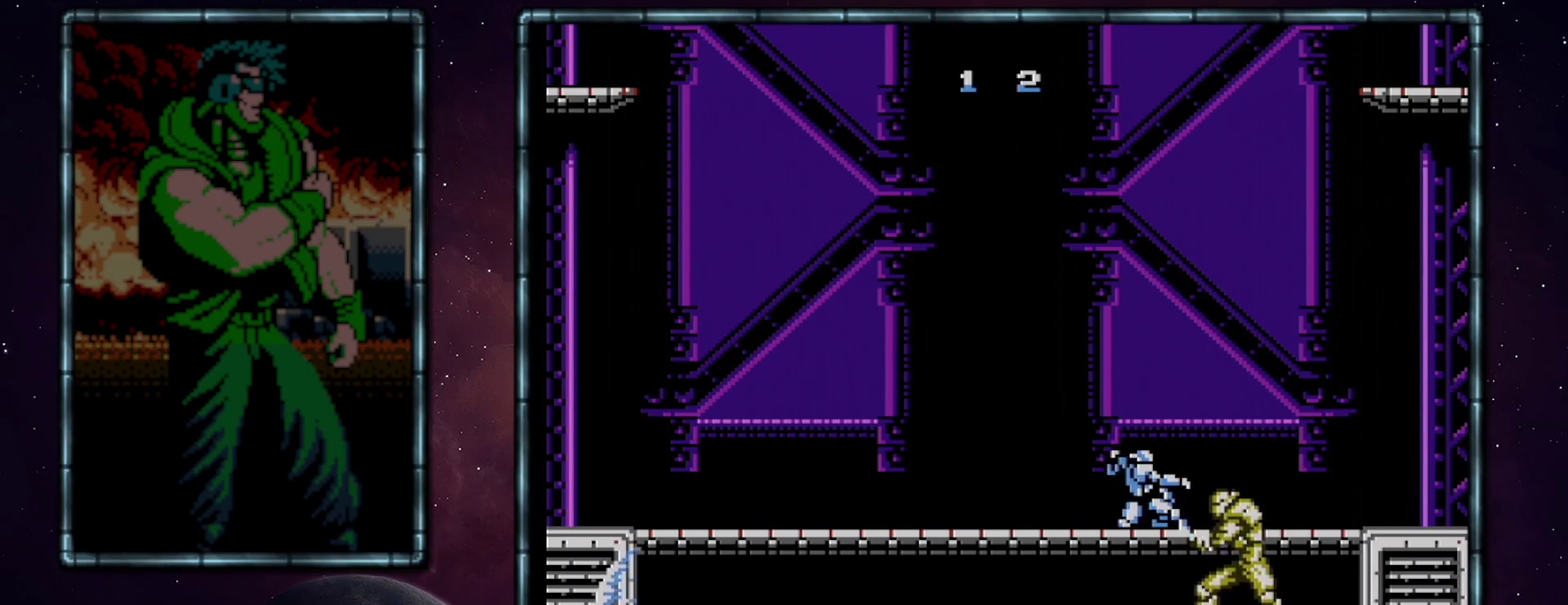
{"buttons": ["DPAD_DOWN"], "events": []}
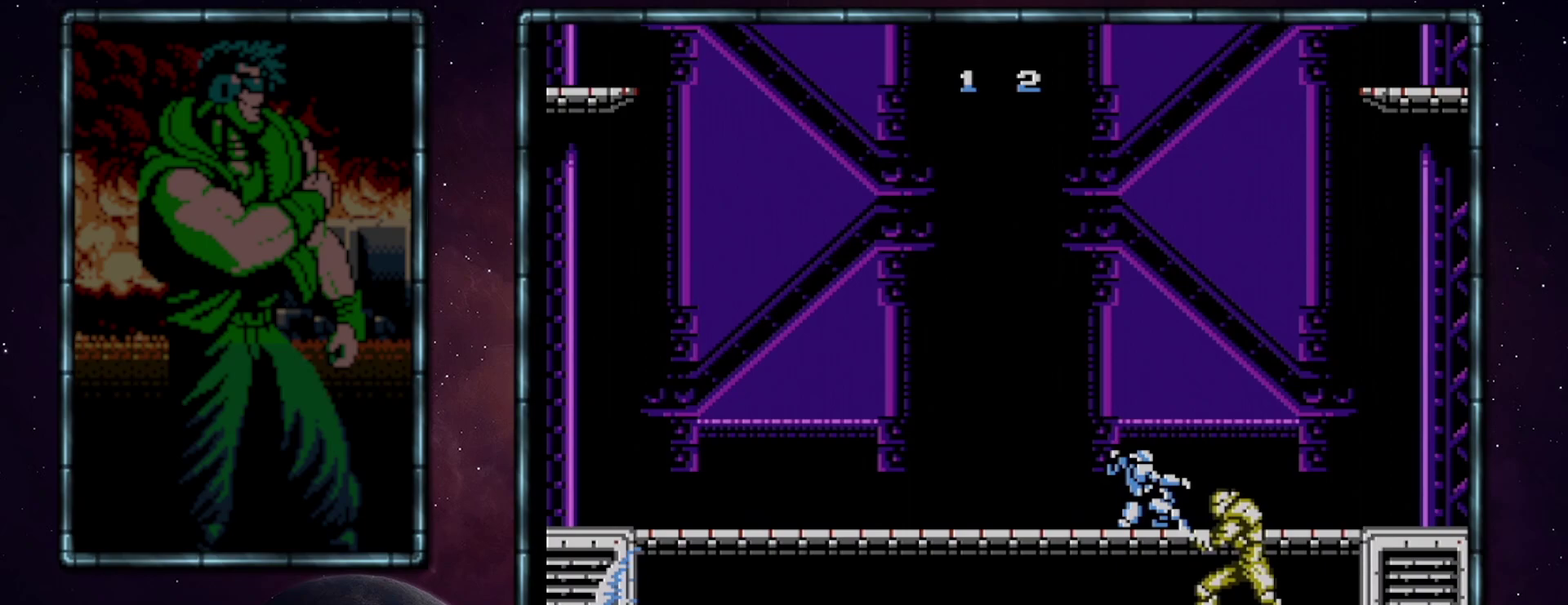
{"buttons": ["DPAD_DOWN"], "events": []}
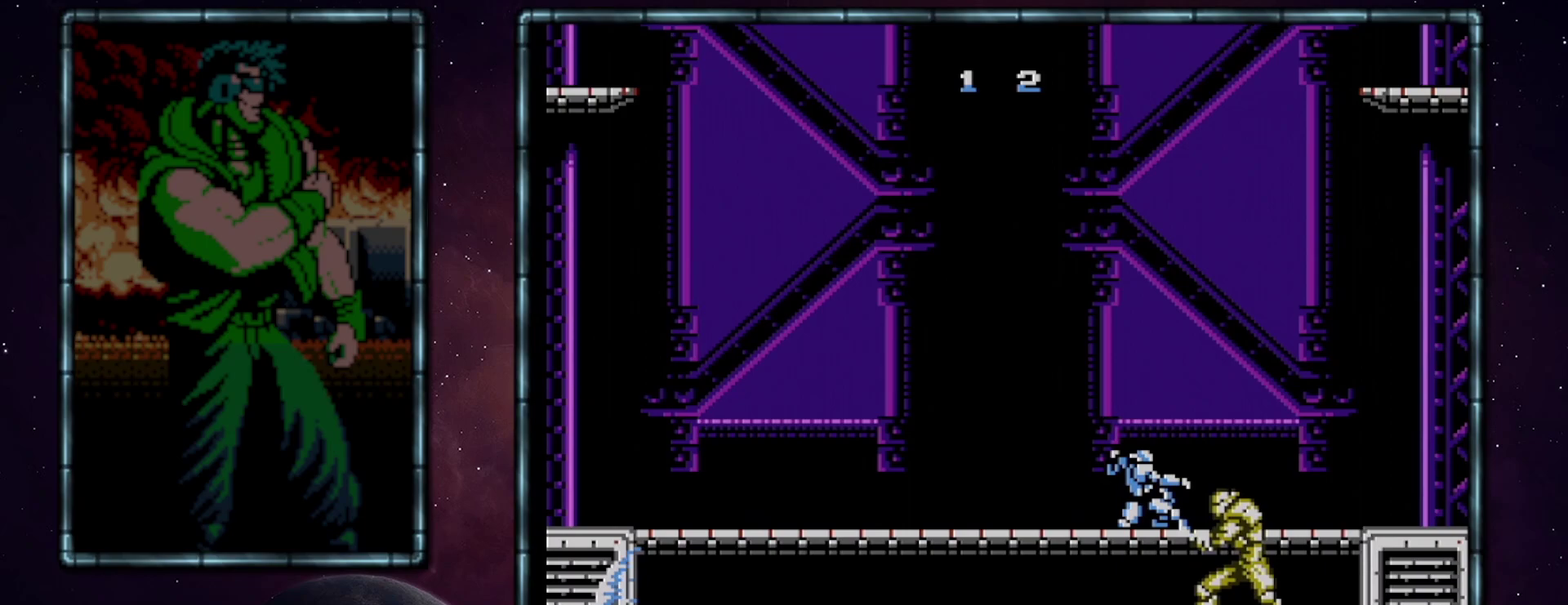
{"buttons": ["DPAD_DOWN"], "events": []}
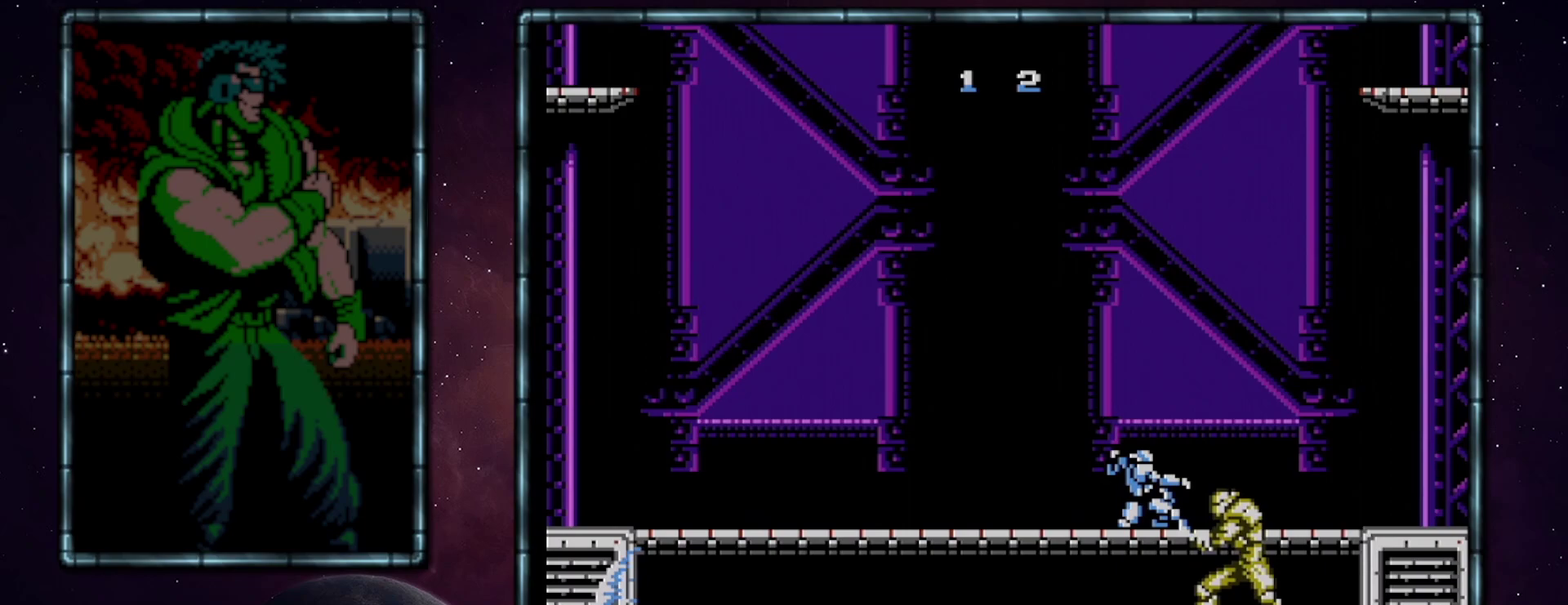
{"buttons": ["DPAD_DOWN"], "events": [[100, "B", "down"], [167, "B", "up"], [250, "B", "down"], [317, "B", "up"], [383, "B", "down"], [483, "B", "up"]]}
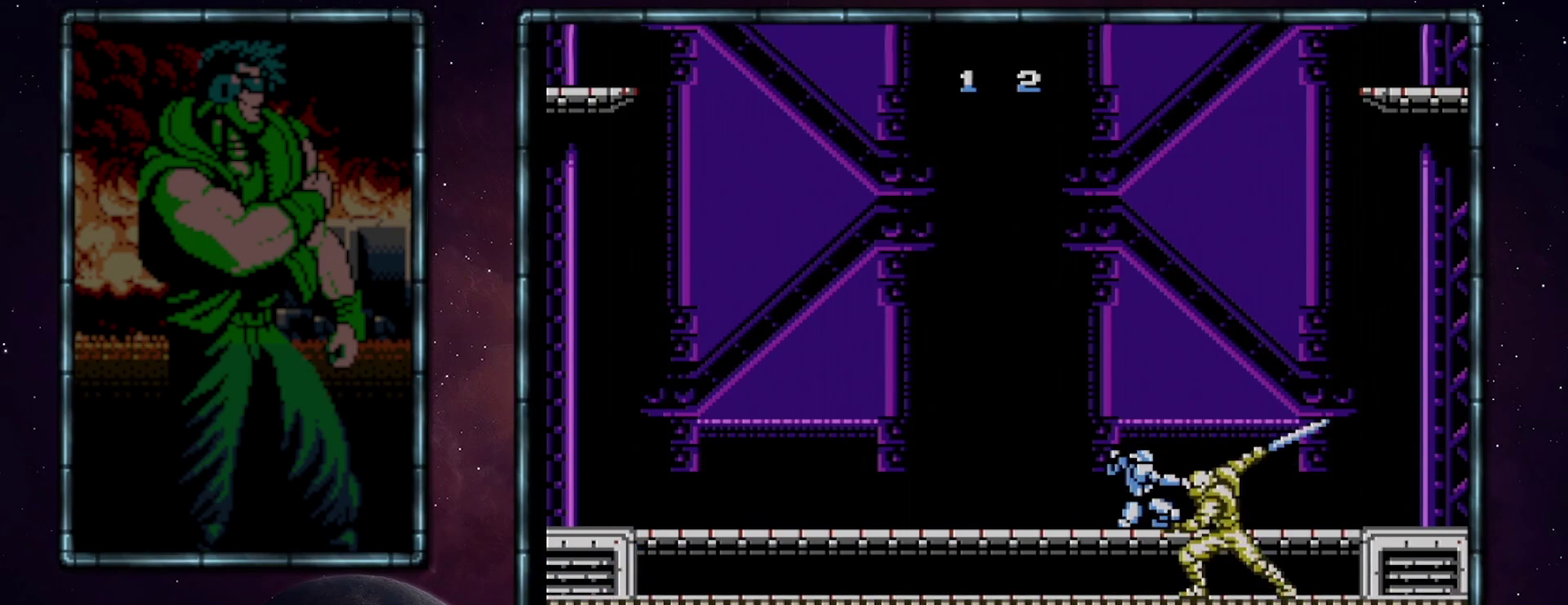
{"buttons": ["B", "DPAD_DOWN"], "events": [[33, "B", "down"], [283, "B", "up"], [350, "B", "down"]]}
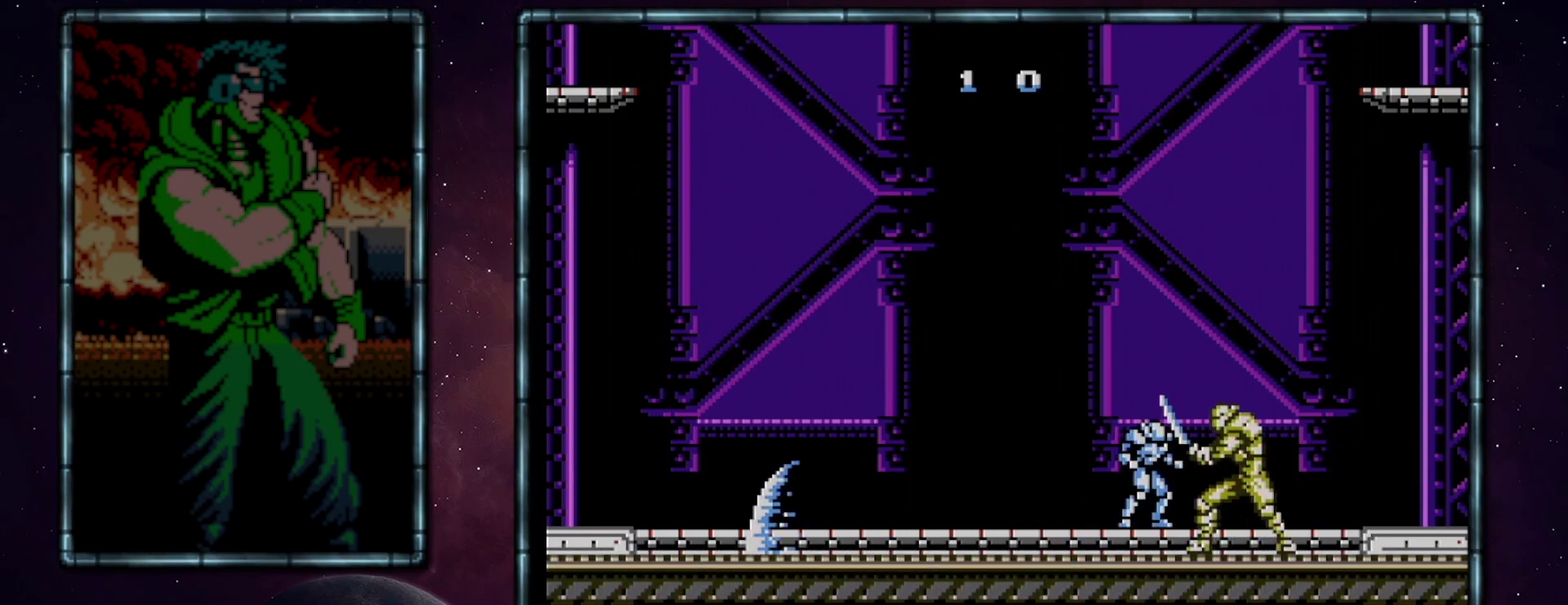
{"buttons": ["B", "DPAD_DOWN"], "events": []}
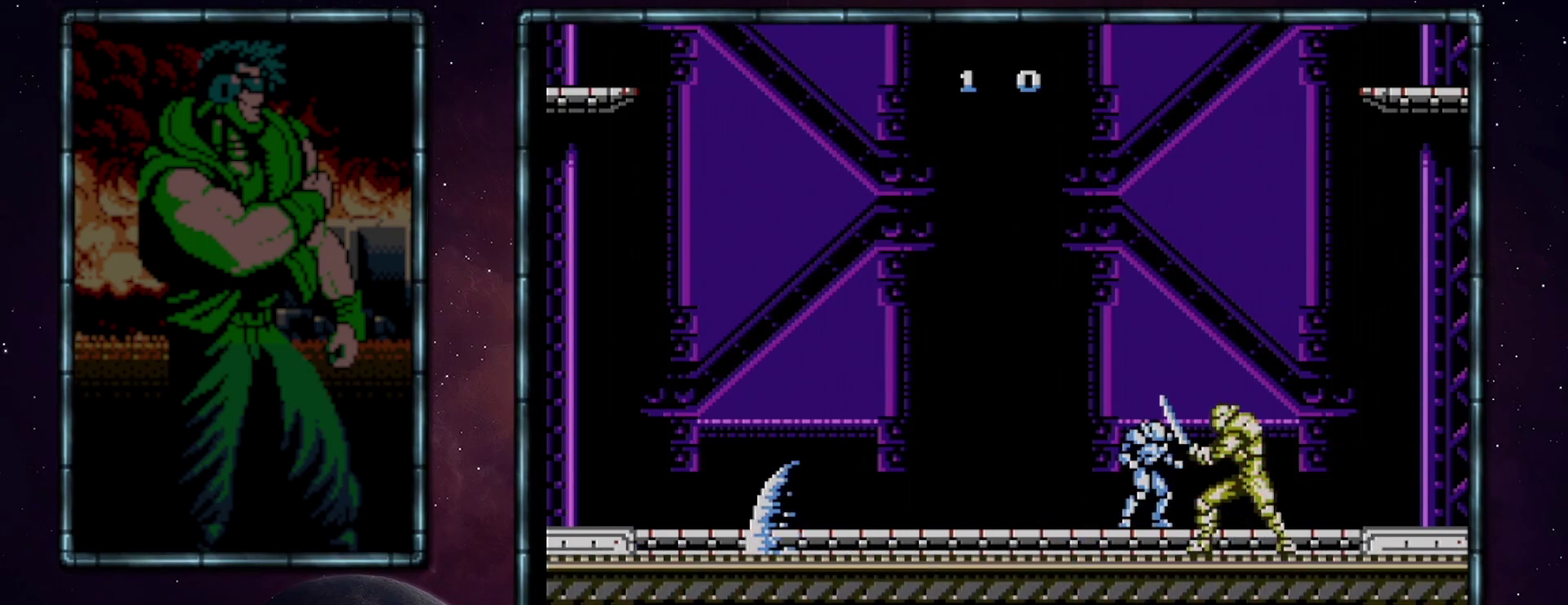
{"buttons": ["B", "DPAD_DOWN"], "events": []}
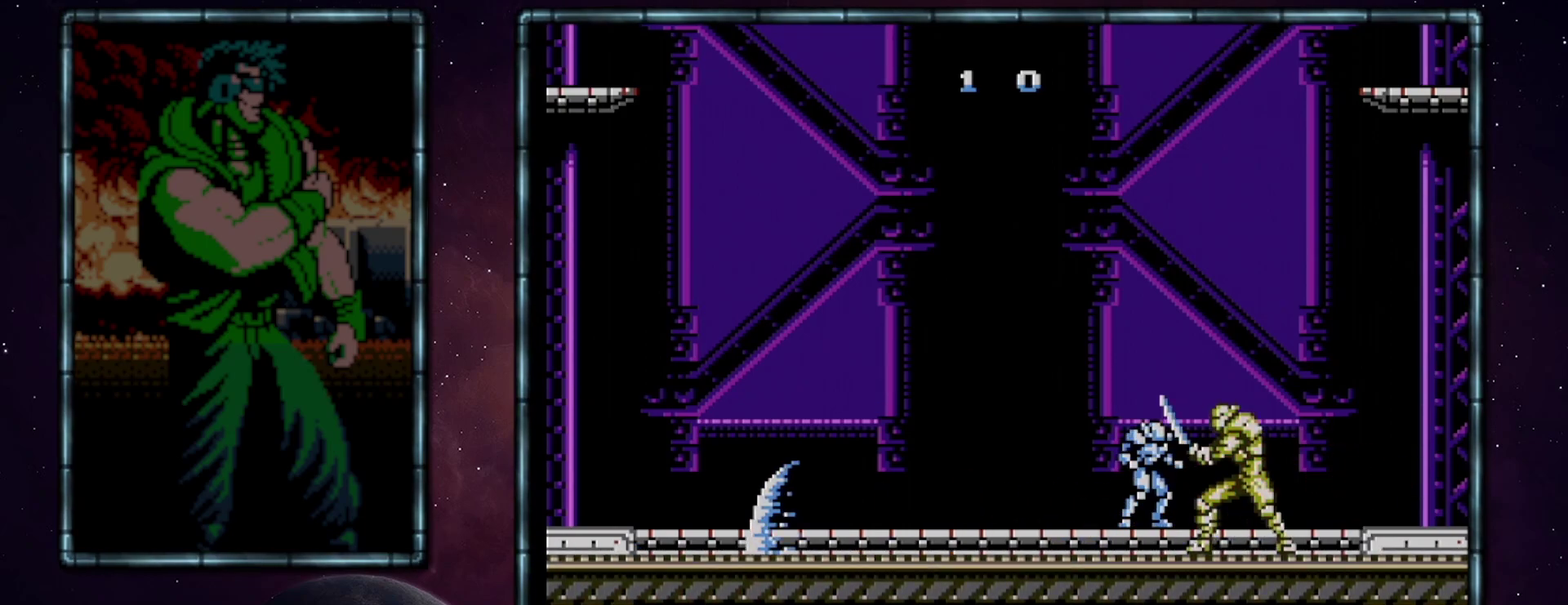
{"buttons": ["B", "DPAD_DOWN"], "events": []}
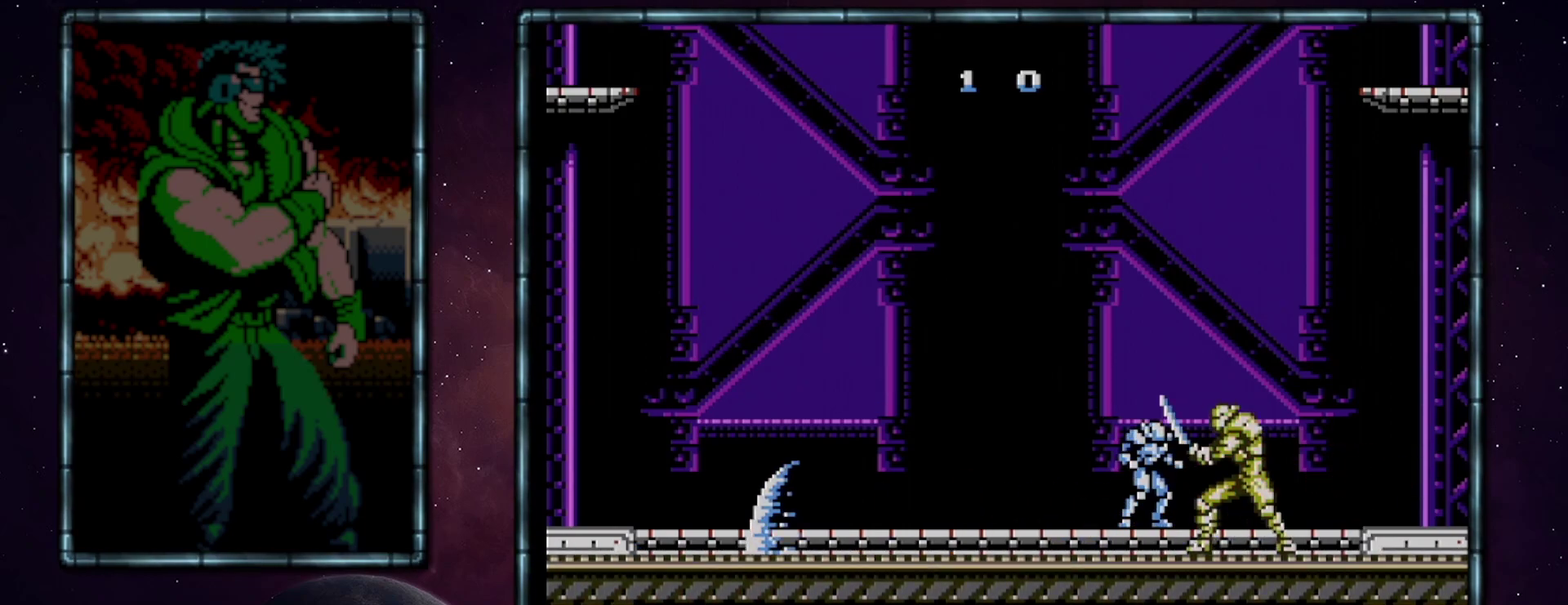
{"buttons": ["B", "DPAD_DOWN"], "events": []}